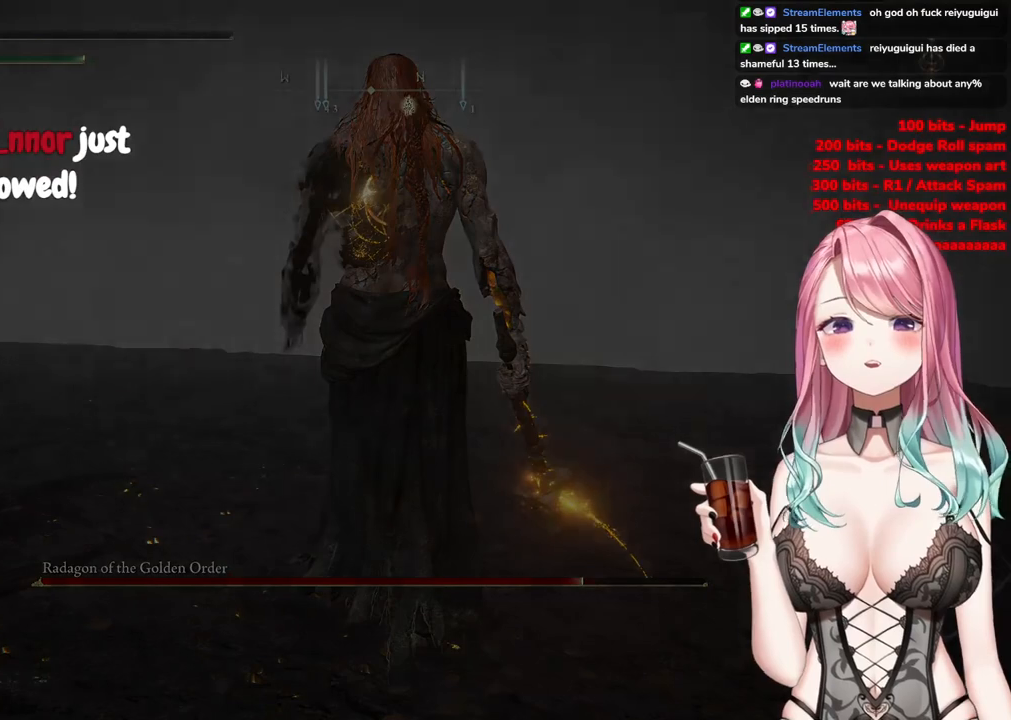
Gameplay with a controller (PlayStation layout); each line is a JSON object with the inputs held at the frame after it. "events" lists button and stick changes between this image and that frame as [ms after this image, input, new state], when the widget could be followed in between.
{"buttons": [], "left_stick": "center", "right_stick": "center", "events": [[166, "TOUCHPAD", "down"], [183, "TOUCHPAD", "up"], [300, "SQUARE", "down"], [433, "SQUARE", "up"]]}
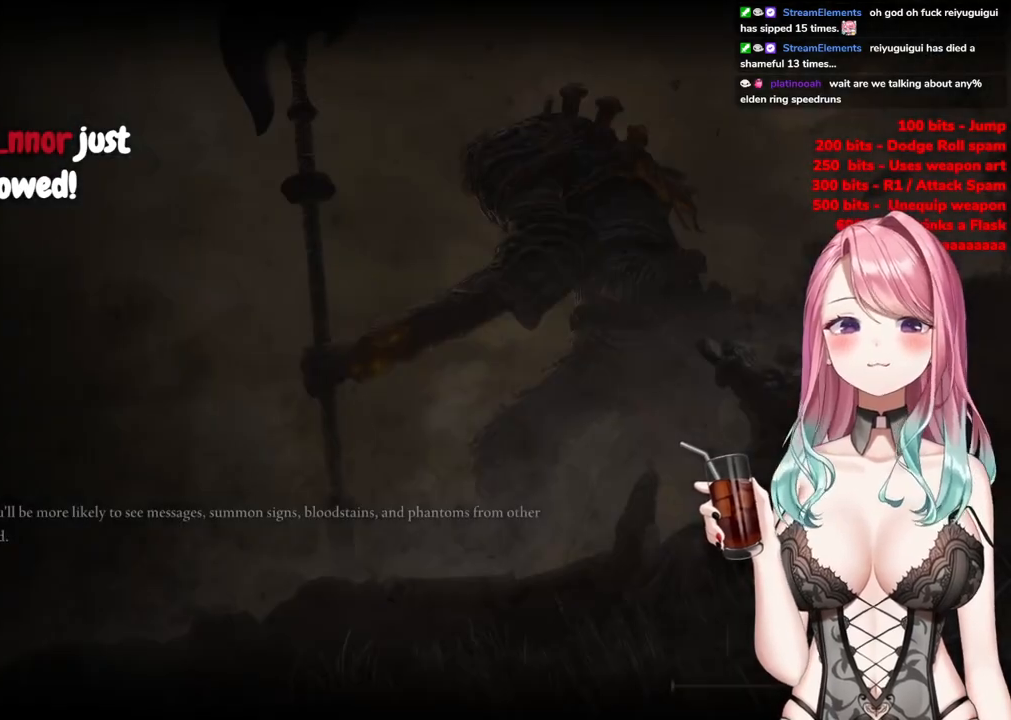
{"buttons": [], "left_stick": "center", "right_stick": "center", "events": []}
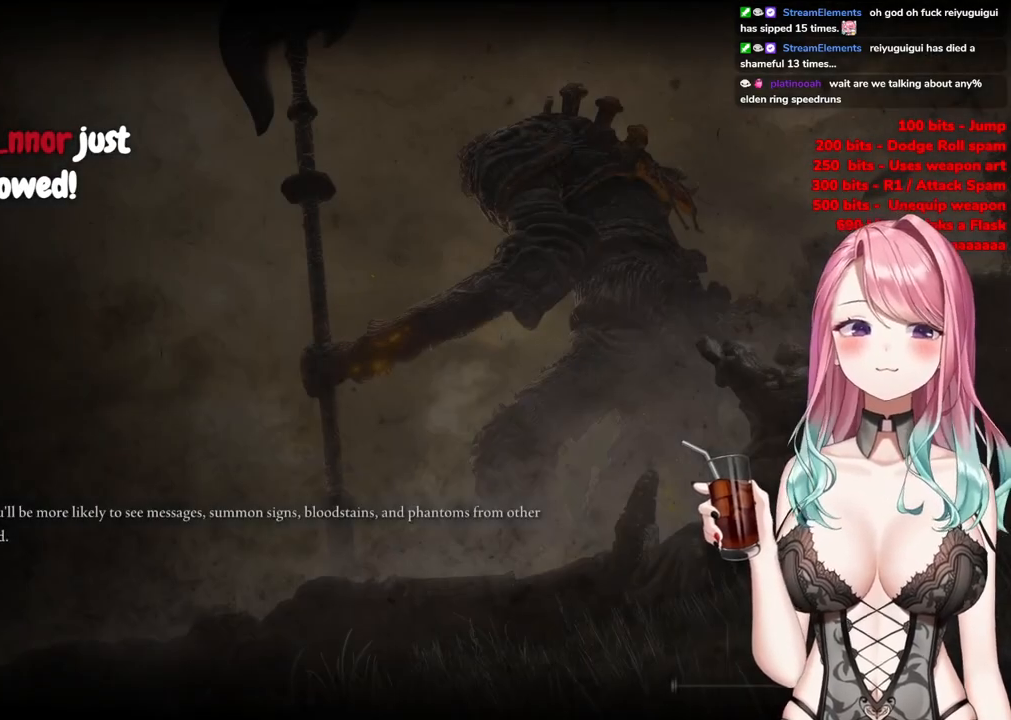
{"buttons": ["START"], "left_stick": "center", "right_stick": "center", "events": [[450, "START", "down"]]}
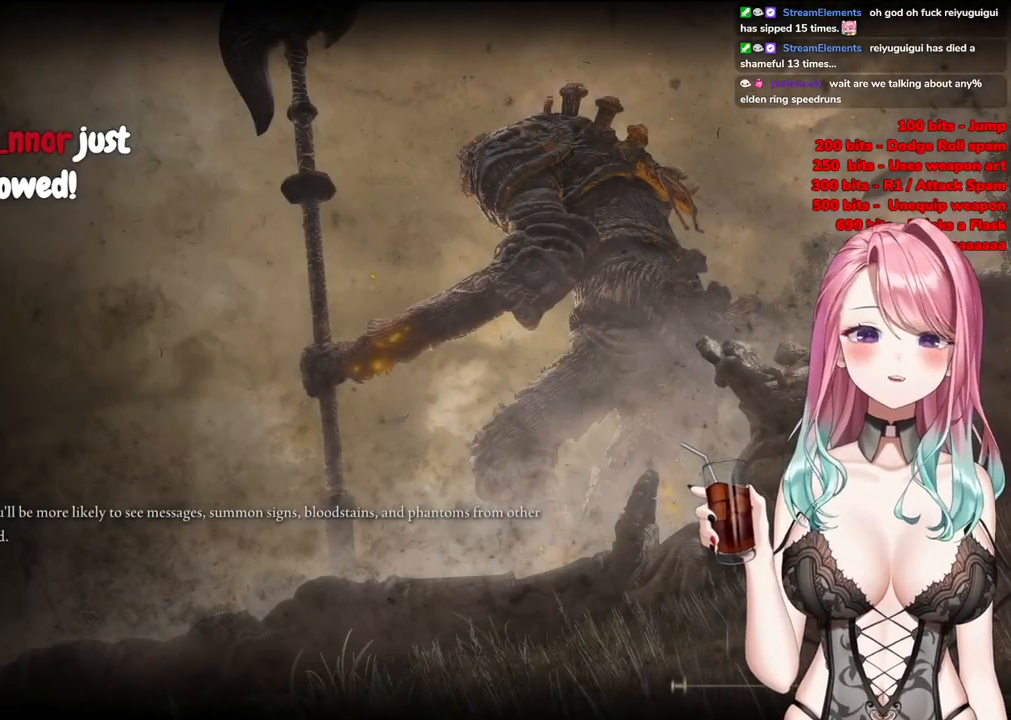
{"buttons": ["START"], "left_stick": "center", "right_stick": "center", "events": [[150, "START", "up"], [417, "START", "down"]]}
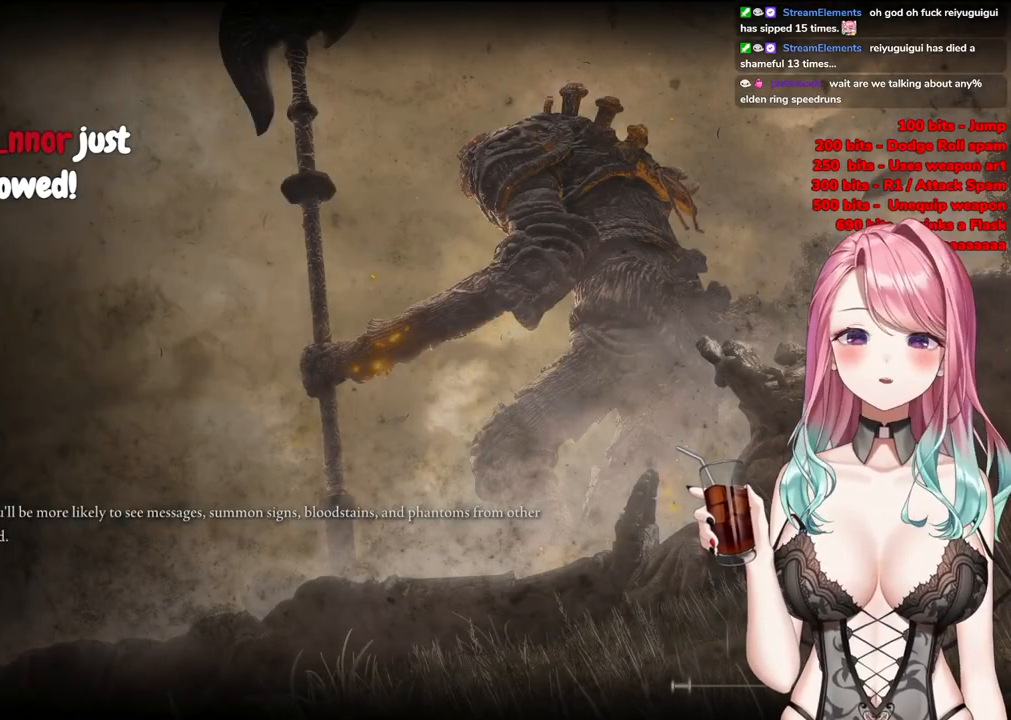
{"buttons": [], "left_stick": "up", "right_stick": "center", "events": [[83, "START", "up"], [166, "left_stick", "up"]]}
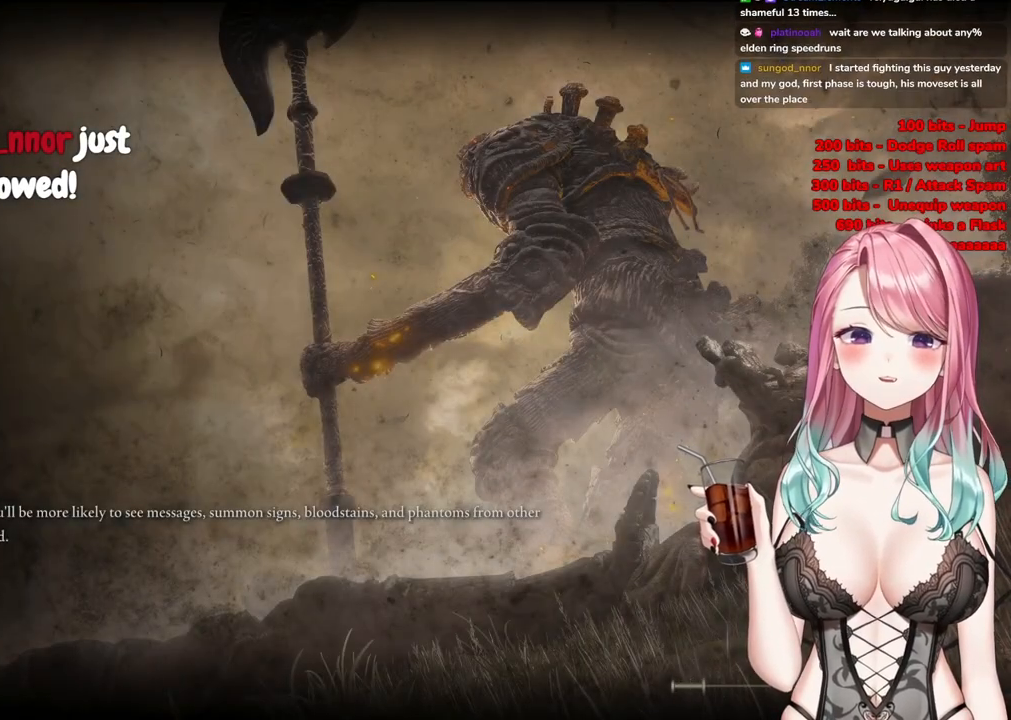
{"buttons": ["START"], "left_stick": "up", "right_stick": "center", "events": [[484, "START", "down"]]}
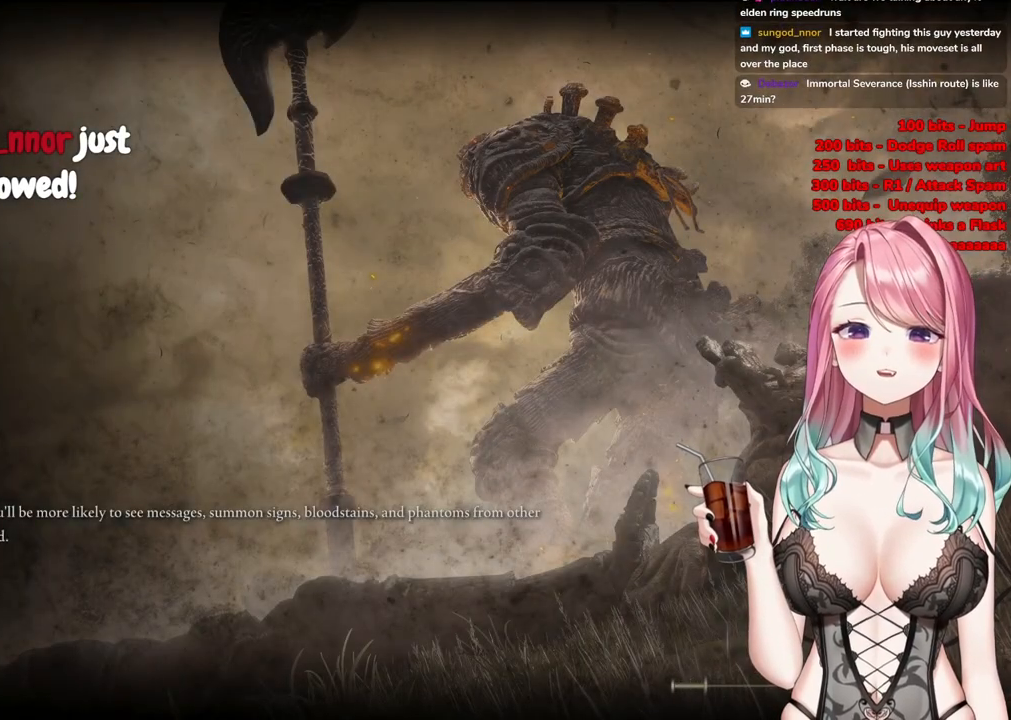
{"buttons": [], "left_stick": "up", "right_stick": "center", "events": [[200, "START", "up"]]}
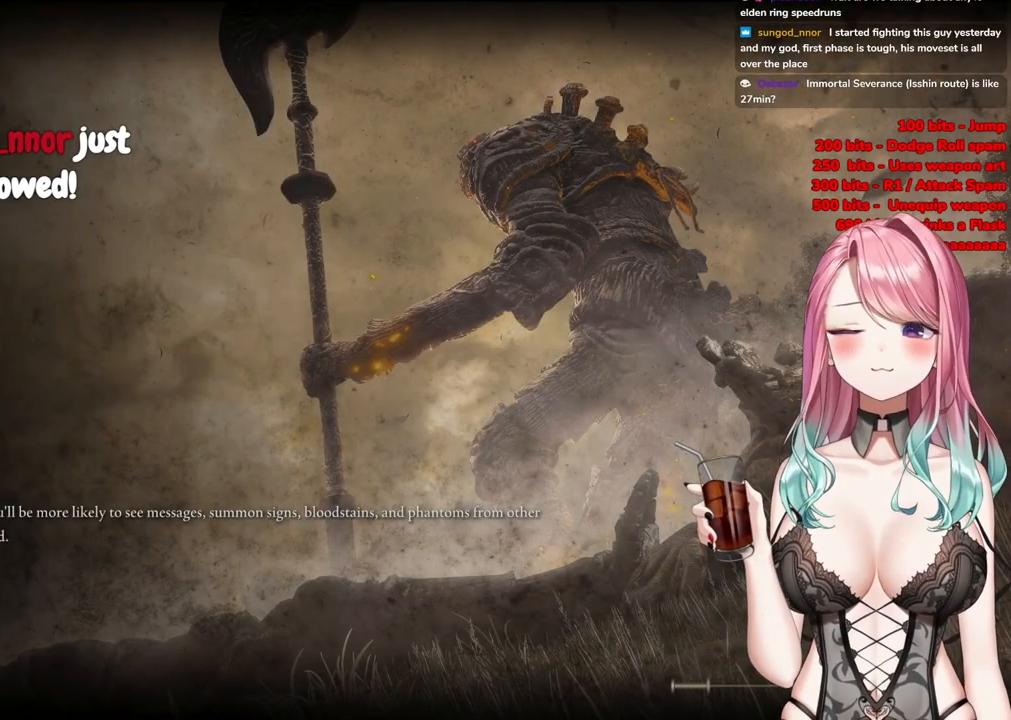
{"buttons": [], "left_stick": "center", "right_stick": "center", "events": [[150, "left_stick", "center"]]}
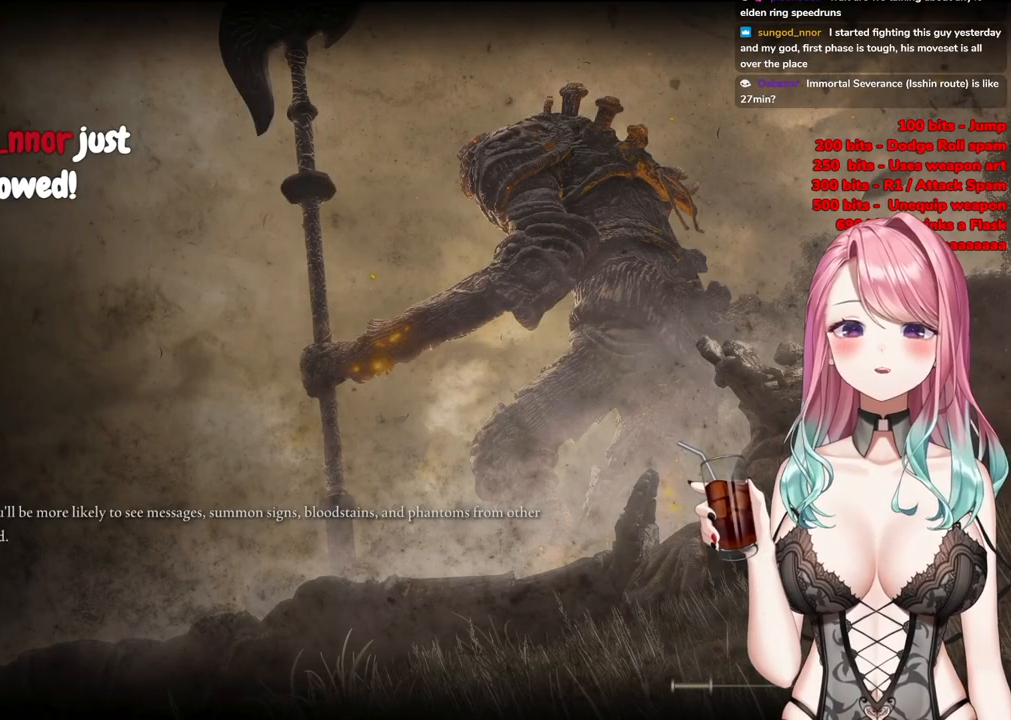
{"buttons": [], "left_stick": "up-right", "right_stick": "center", "events": [[383, "left_stick", "up-right"]]}
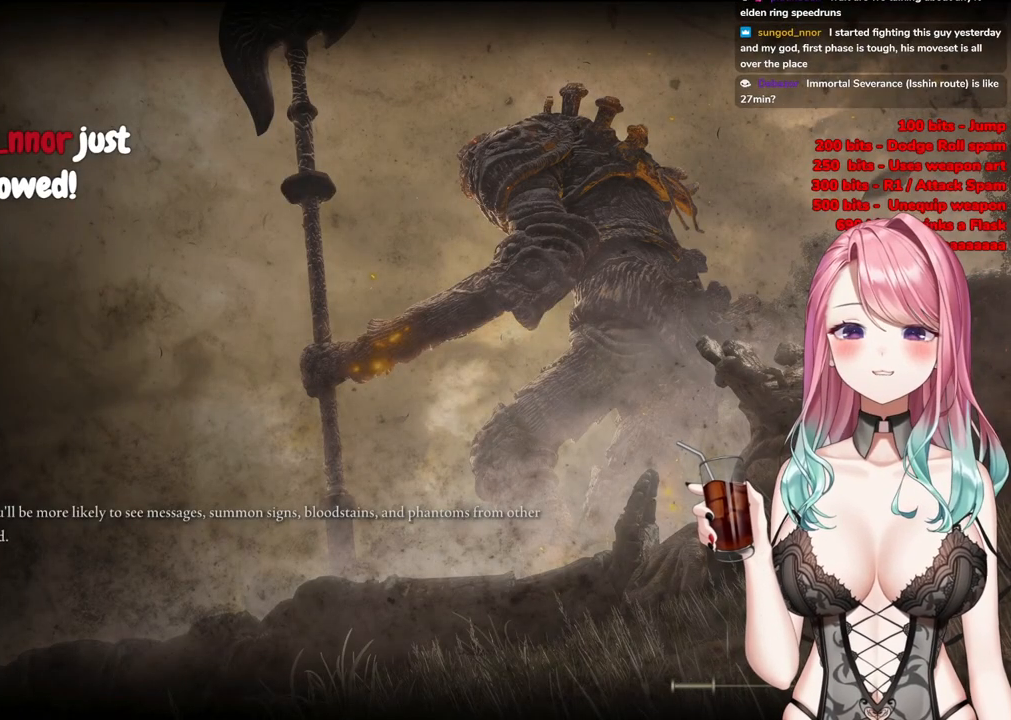
{"buttons": [], "left_stick": "up", "right_stick": "center", "events": [[434, "left_stick", "up"]]}
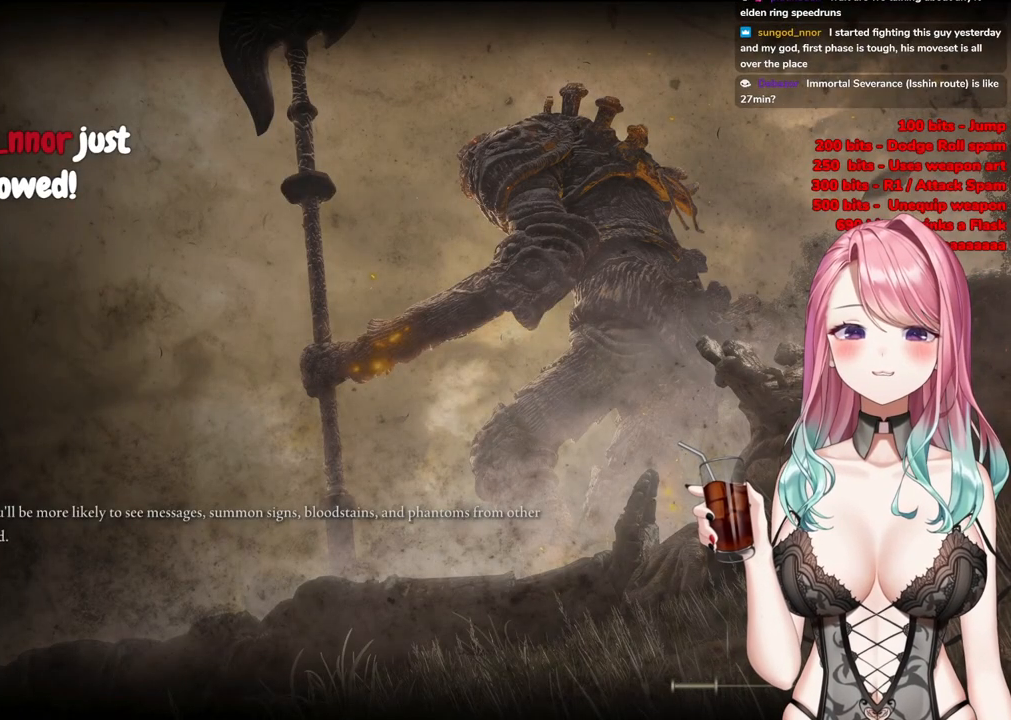
{"buttons": [], "left_stick": "up", "right_stick": "center", "events": [[183, "left_stick", "up-right"], [367, "left_stick", "up"]]}
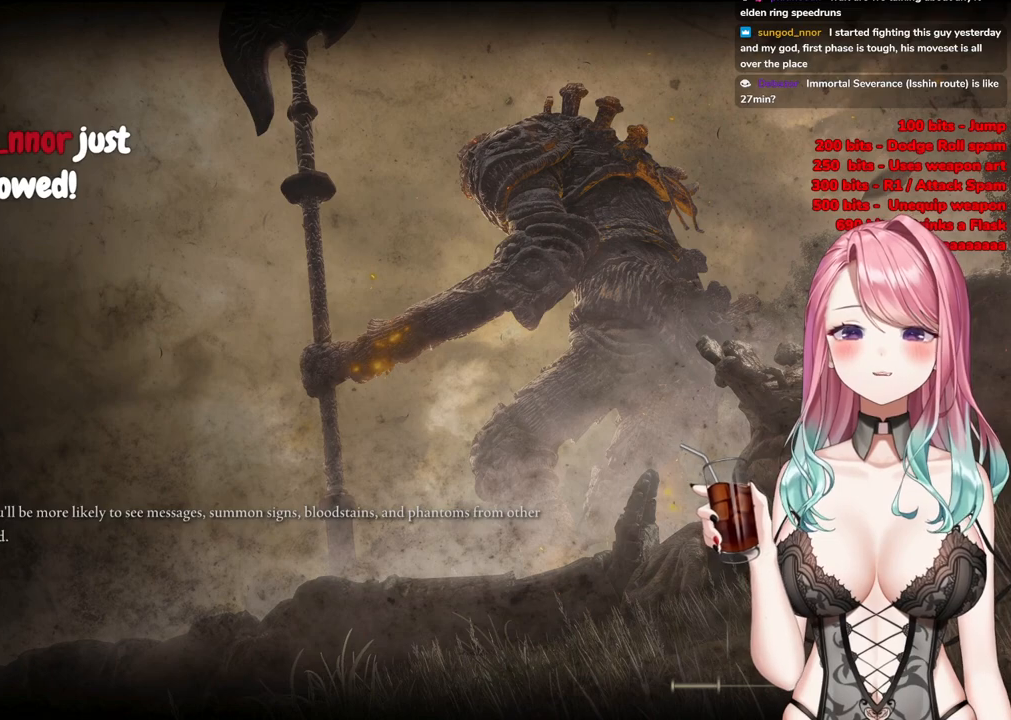
{"buttons": [], "left_stick": "up-right", "right_stick": "center", "events": [[117, "left_stick", "up-right"]]}
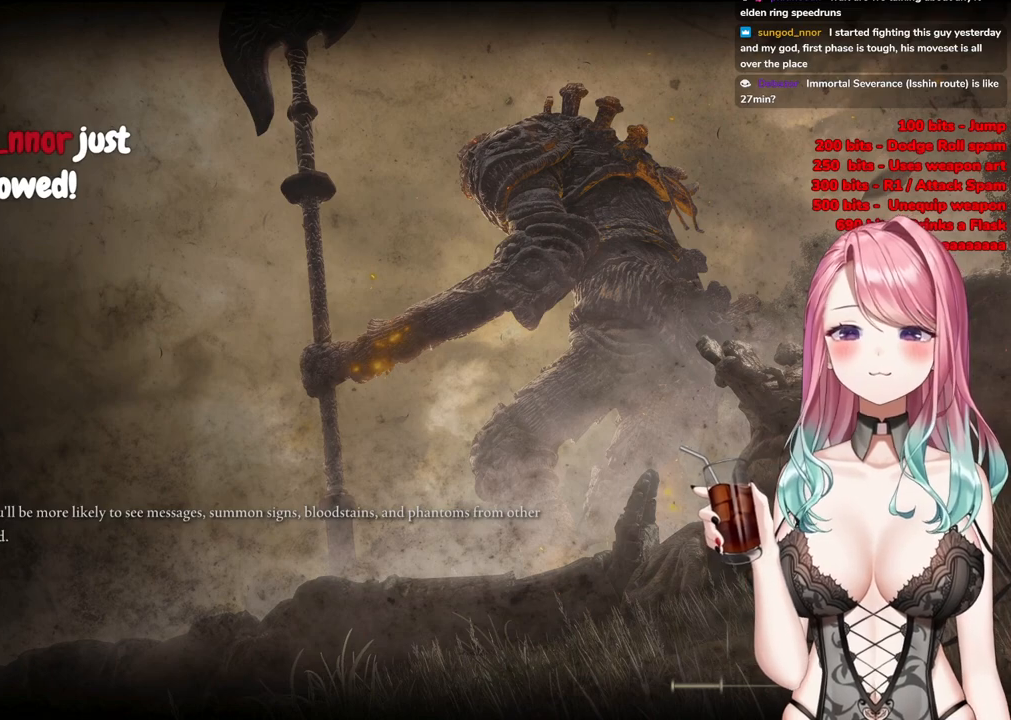
{"buttons": [], "left_stick": "up-right", "right_stick": "center", "events": []}
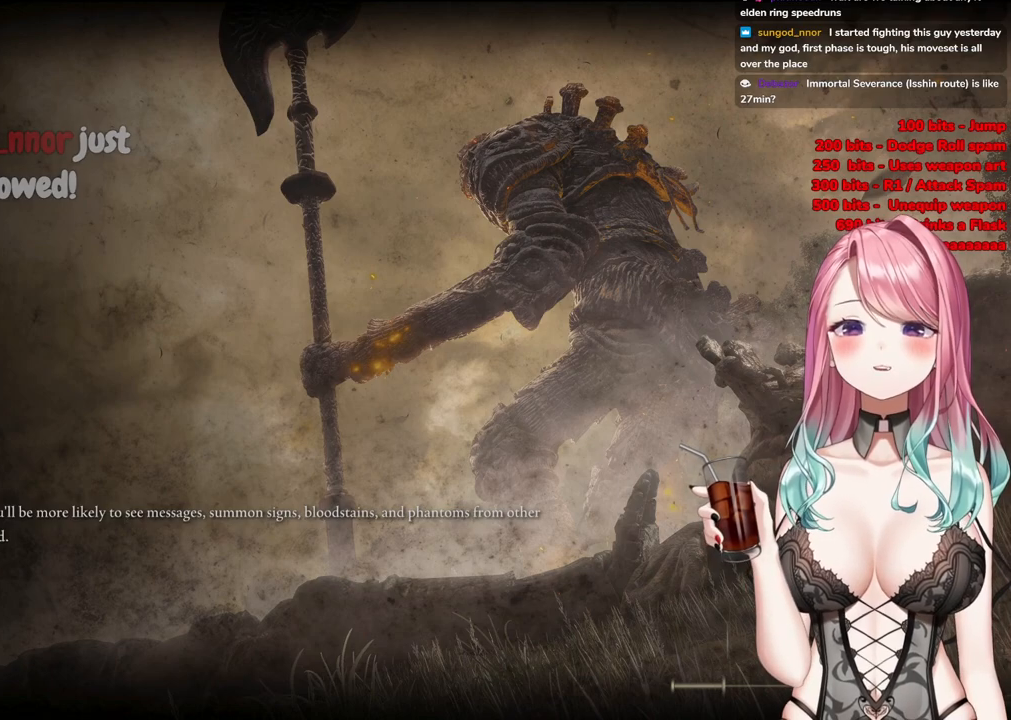
{"buttons": [], "left_stick": "up-right", "right_stick": "center", "events": [[167, "left_stick", "center"], [484, "left_stick", "up-right"]]}
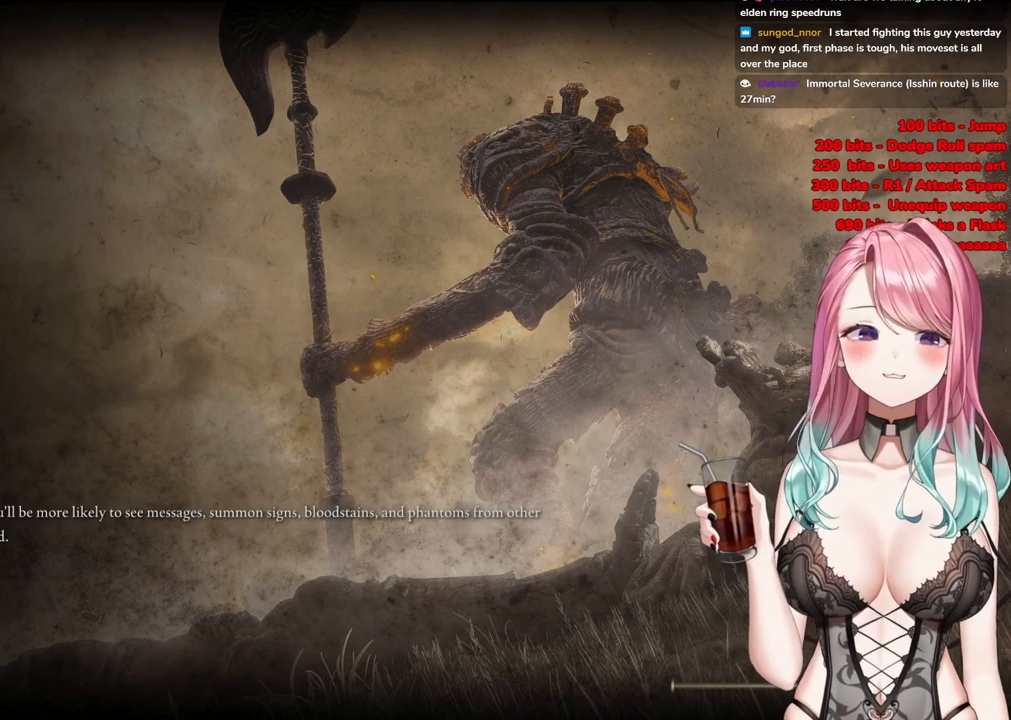
{"buttons": [], "left_stick": "up-right", "right_stick": "center", "events": []}
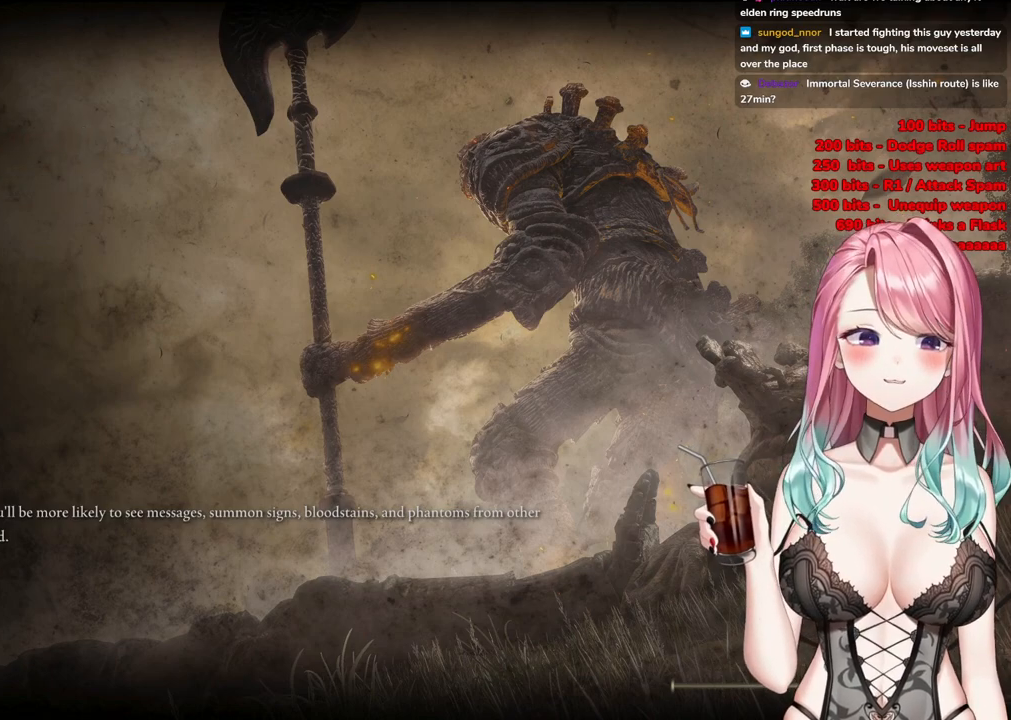
{"buttons": [], "left_stick": "up-right", "right_stick": "center", "events": []}
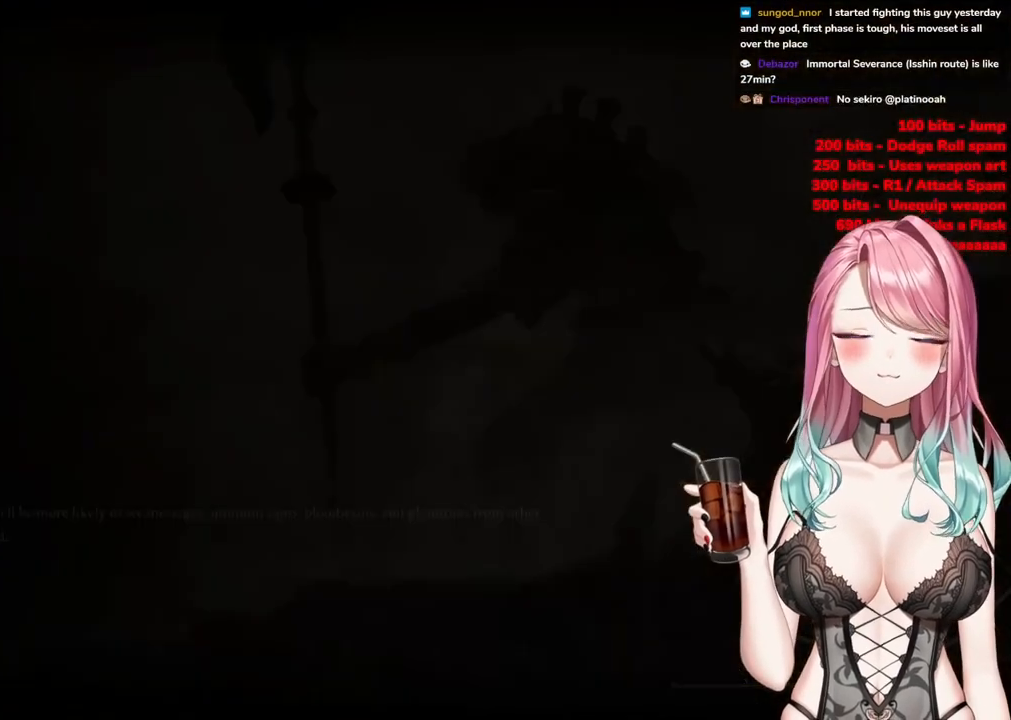
{"buttons": [], "left_stick": "up", "right_stick": "center", "events": [[233, "left_stick", "center"], [500, "left_stick", "up"]]}
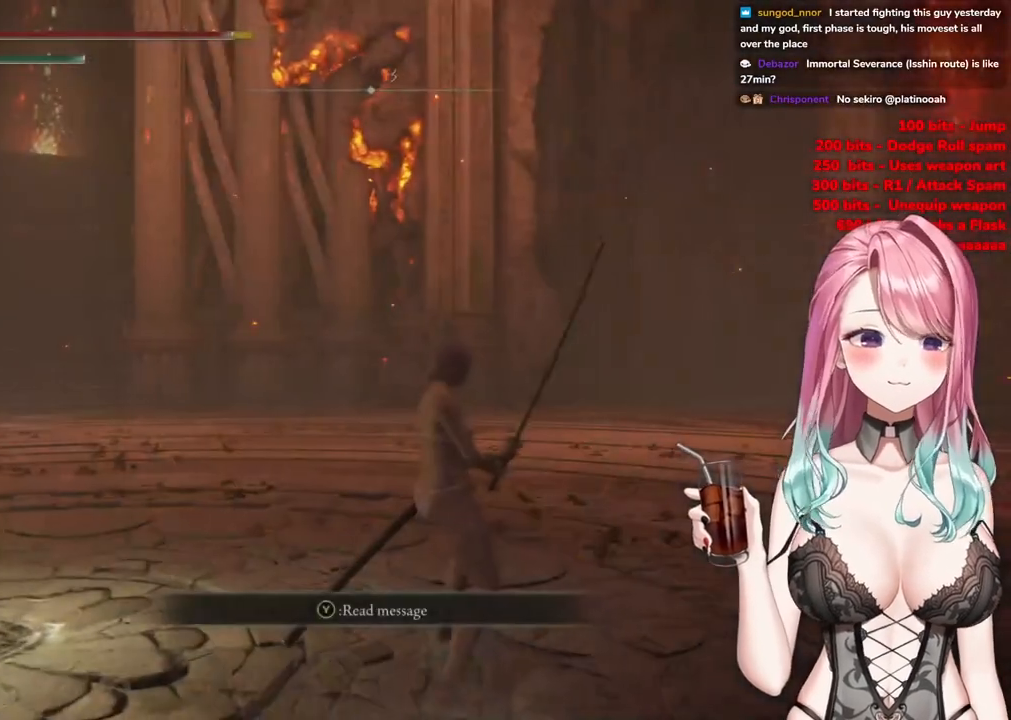
{"buttons": [], "left_stick": "center", "right_stick": "center", "events": [[100, "START", "down"], [250, "left_stick", "center"], [267, "START", "up"]]}
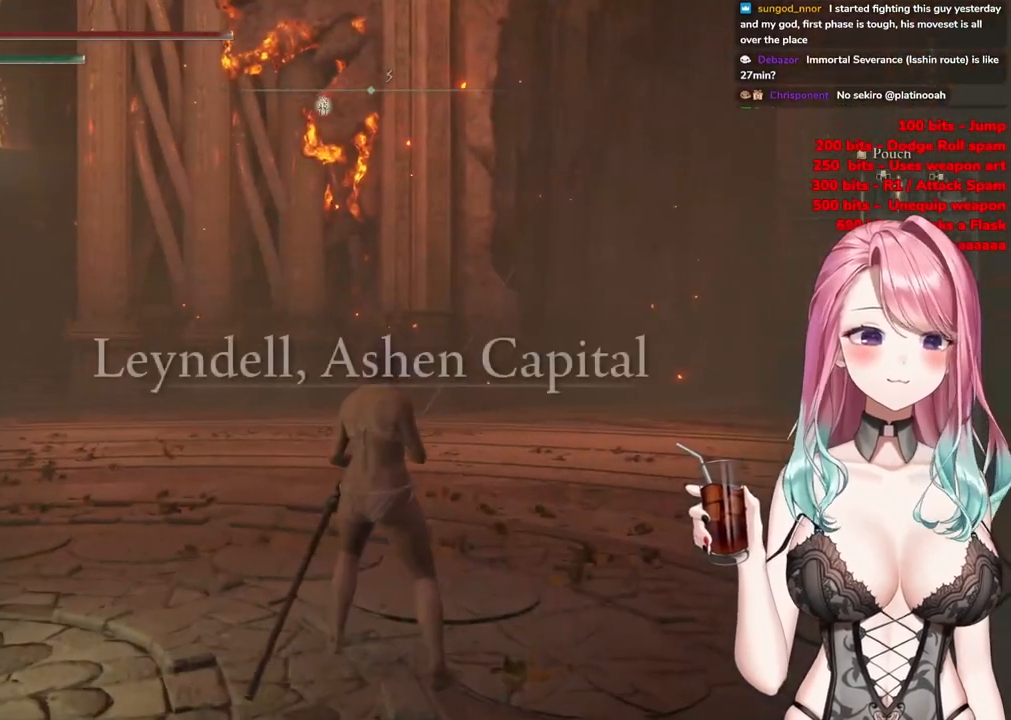
{"buttons": [], "left_stick": "center", "right_stick": "center", "events": []}
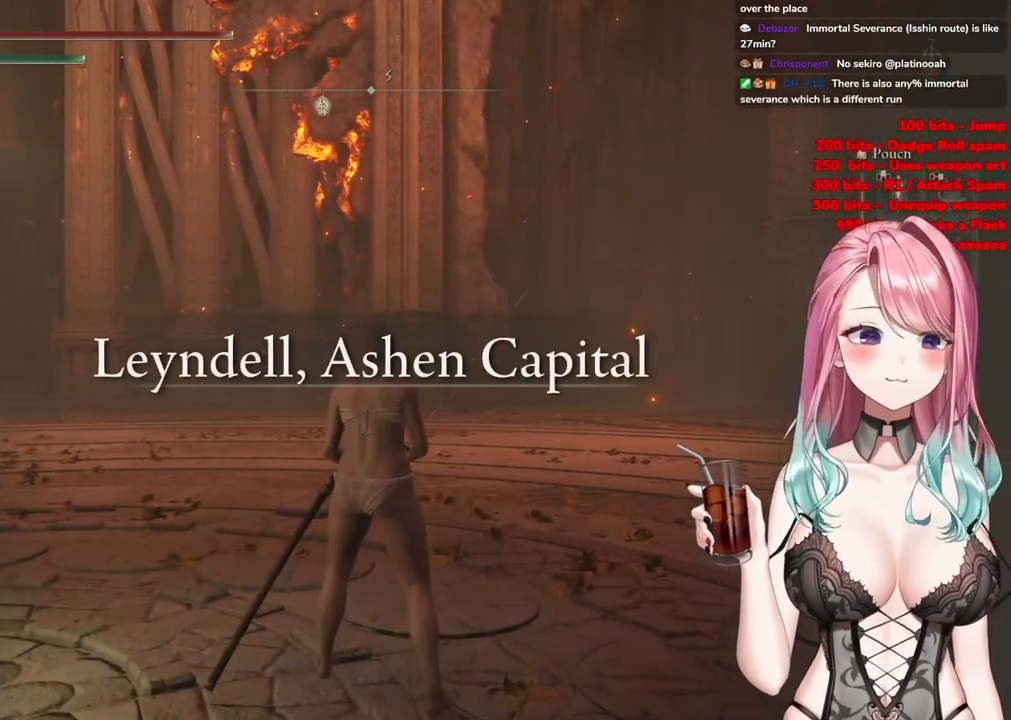
{"buttons": ["DPAD_DOWN"], "left_stick": "center", "right_stick": "center", "events": [[434, "DPAD_DOWN", "down"]]}
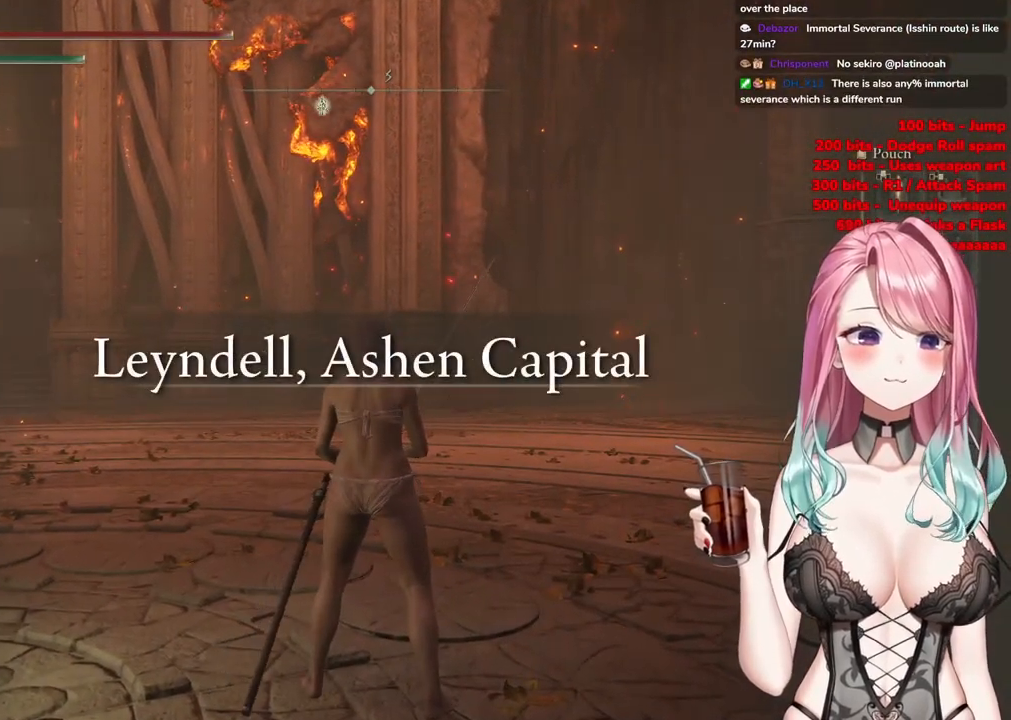
{"buttons": [], "left_stick": "center", "right_stick": "center", "events": [[67, "DPAD_DOWN", "up"], [267, "DPAD_UP", "down"], [434, "DPAD_UP", "up"]]}
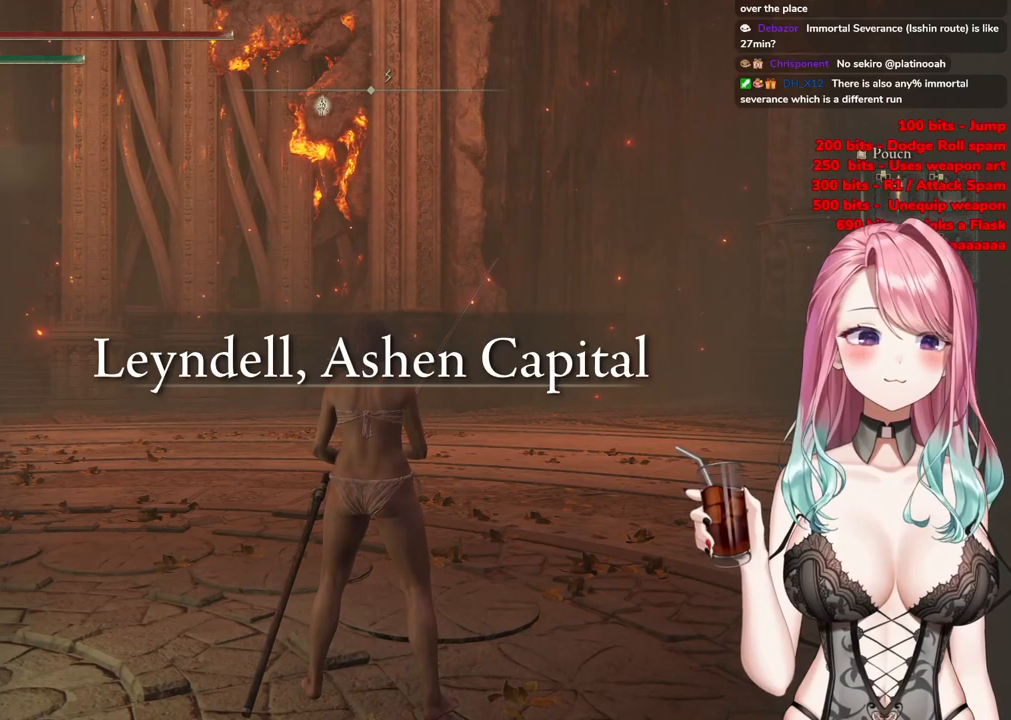
{"buttons": [], "left_stick": "center", "right_stick": "center", "events": [[34, "CROSS", "down"], [217, "CROSS", "up"]]}
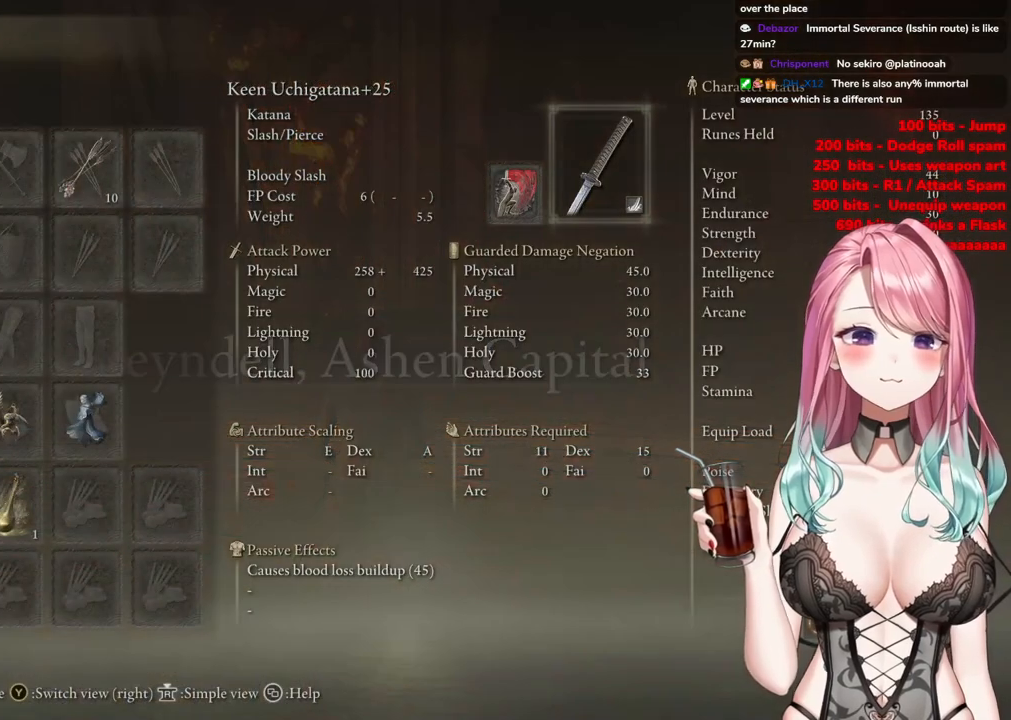
{"buttons": [], "left_stick": "center", "right_stick": "center", "events": [[334, "DPAD_DOWN", "down"], [450, "DPAD_DOWN", "up"]]}
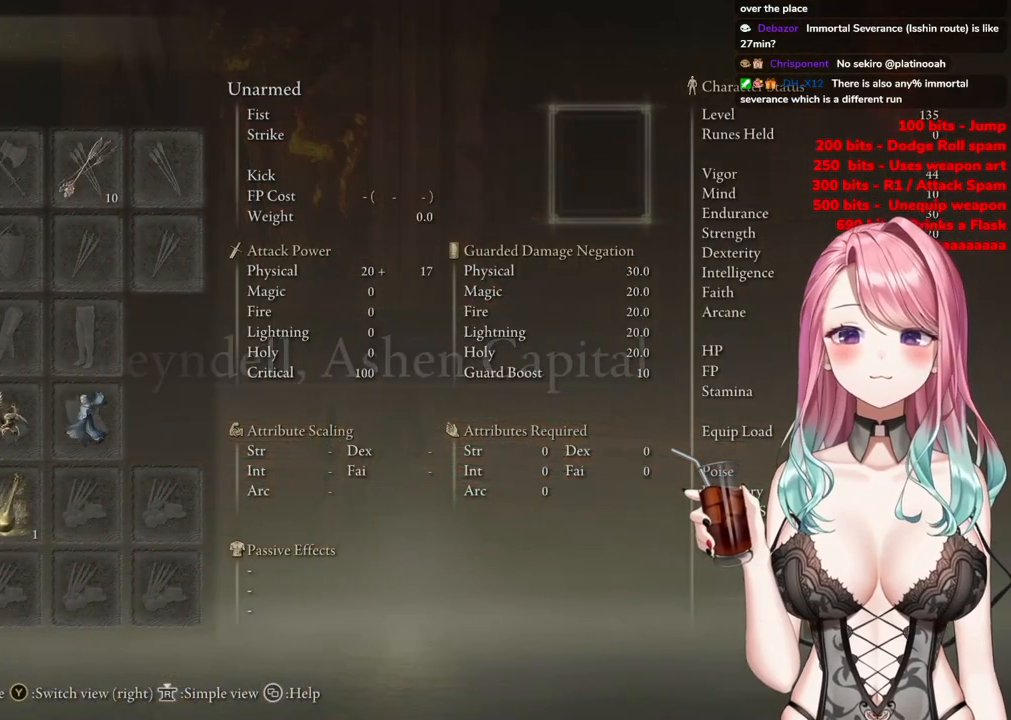
{"buttons": ["DPAD_DOWN"], "left_stick": "center", "right_stick": "center", "events": [[117, "DPAD_UP", "down"], [217, "DPAD_UP", "up"], [401, "DPAD_DOWN", "down"]]}
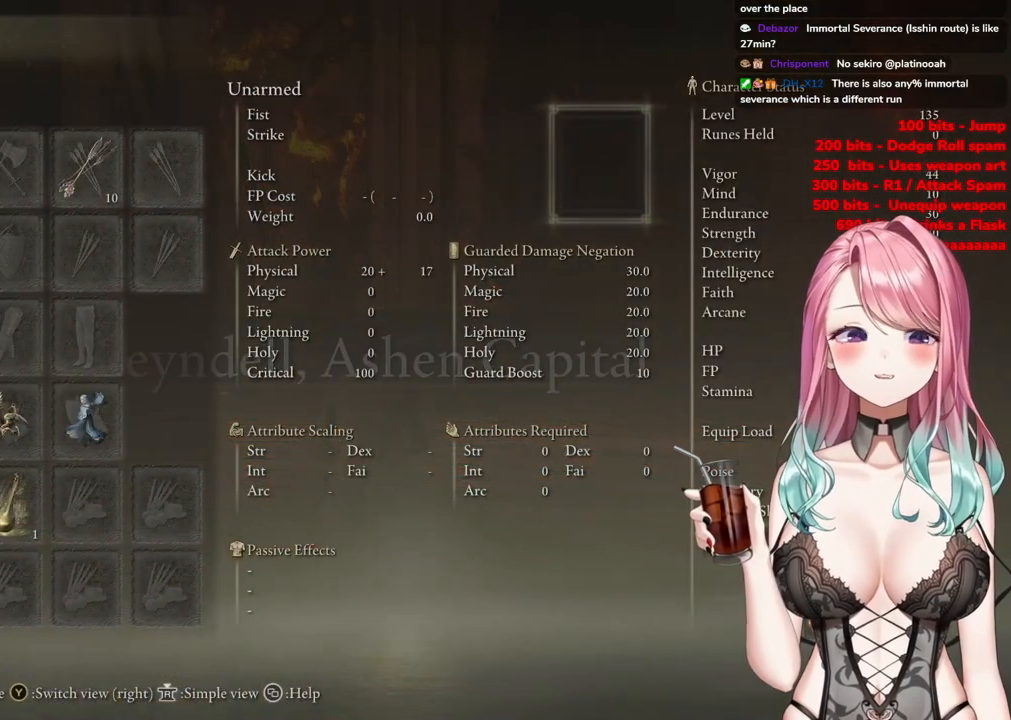
{"buttons": [], "left_stick": "center", "right_stick": "center", "events": [[17, "DPAD_DOWN", "up"], [33, "CROSS", "down"], [250, "CROSS", "up"]]}
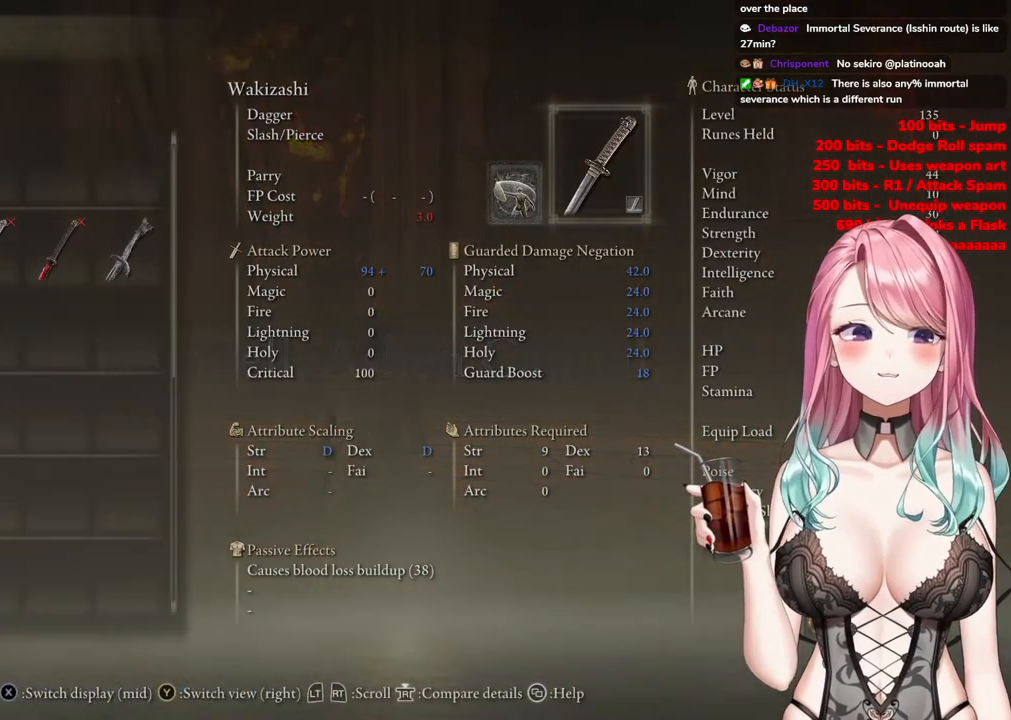
{"buttons": [], "left_stick": "center", "right_stick": "center", "events": []}
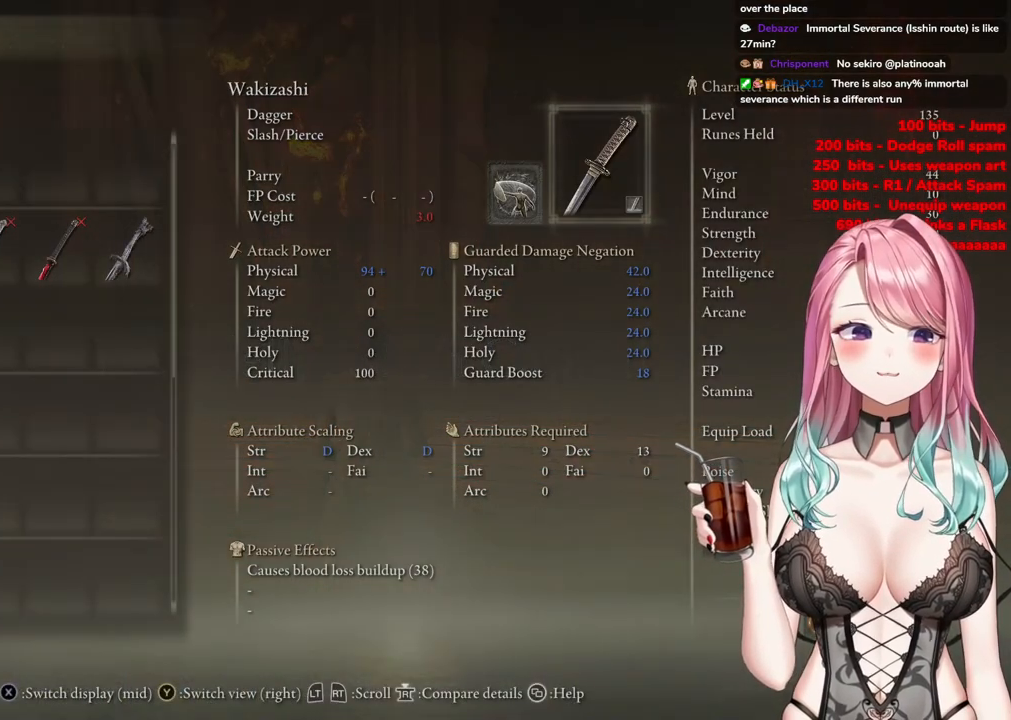
{"buttons": [], "left_stick": "center", "right_stick": "center", "events": [[50, "DPAD_DOWN", "down"], [183, "DPAD_DOWN", "up"]]}
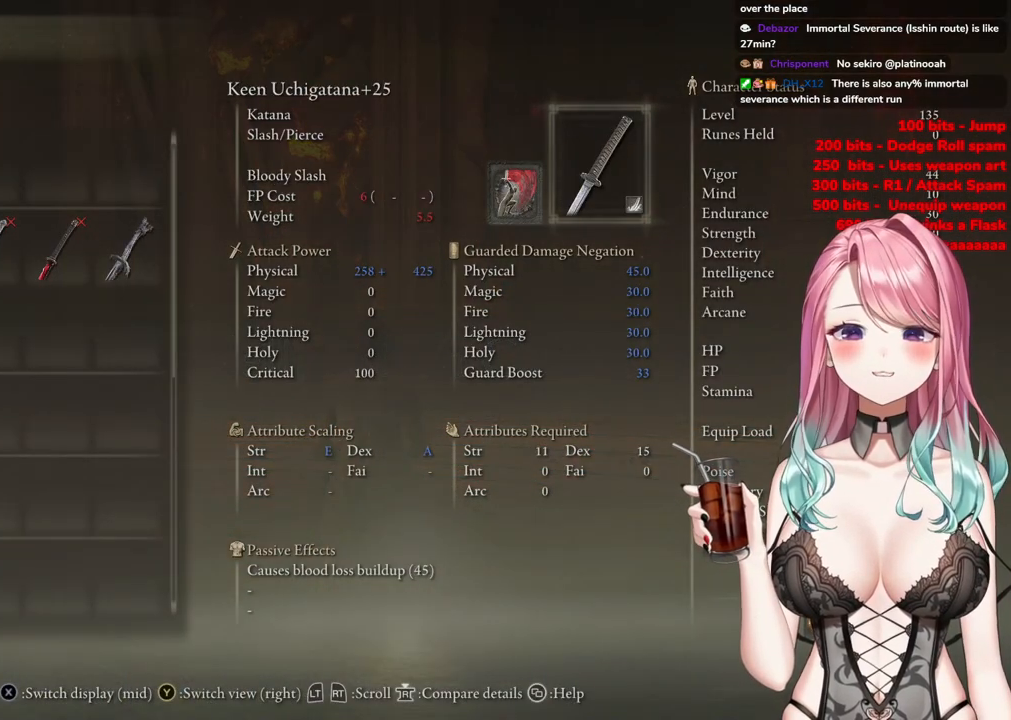
{"buttons": [], "left_stick": "center", "right_stick": "center", "events": [[84, "DPAD_DOWN", "down"], [184, "DPAD_DOWN", "up"], [334, "DPAD_UP", "down"], [451, "DPAD_UP", "up"]]}
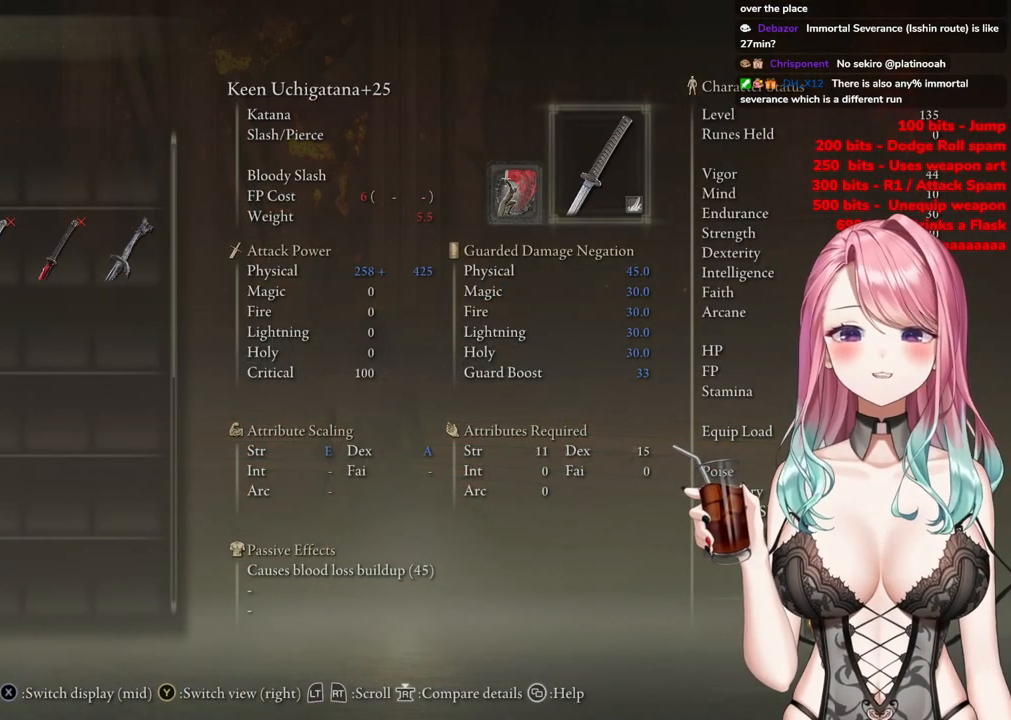
{"buttons": [], "left_stick": "center", "right_stick": "center", "events": [[33, "DPAD_UP", "down"], [167, "DPAD_UP", "up"], [284, "DPAD_RIGHT", "down"], [400, "DPAD_RIGHT", "up"]]}